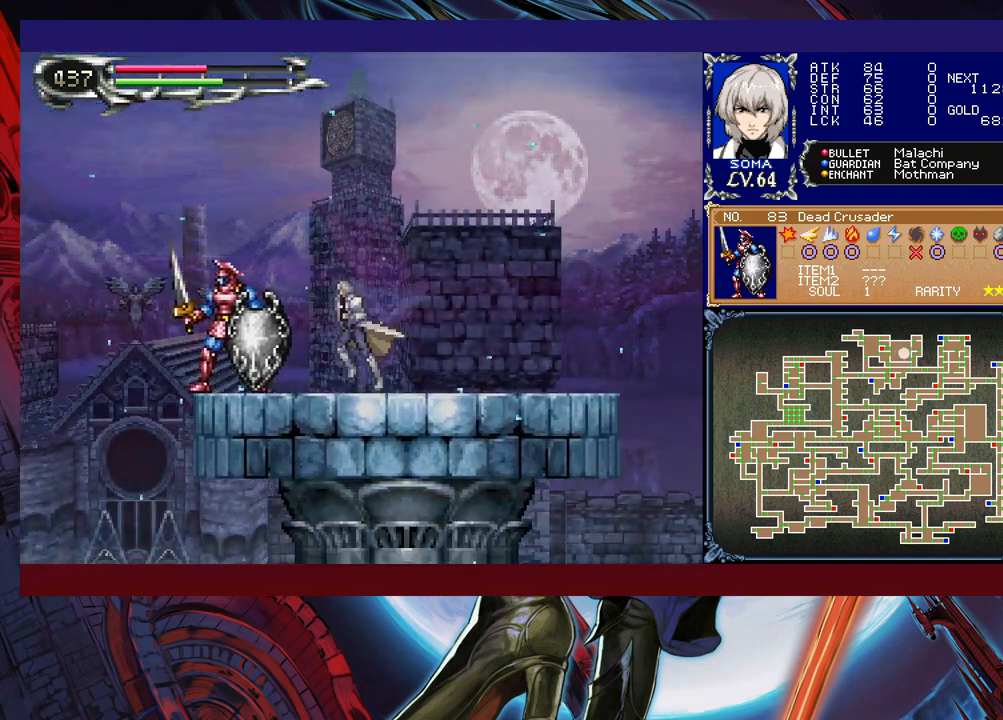
Gameplay with a controller (Xbox layout); each line is a JSON object with the inputs held at the frame after it. "events" lists button and stick changes between this image and that frame as [ms after this image, input, new state], when the widget could be followed in between. Not read: L2 R2 right_stick.
{"buttons": [], "left_stick": "left", "events": [[67, "A", "up"], [167, "left_stick", "down"], [317, "left_stick", "center"], [367, "left_stick", "left"]]}
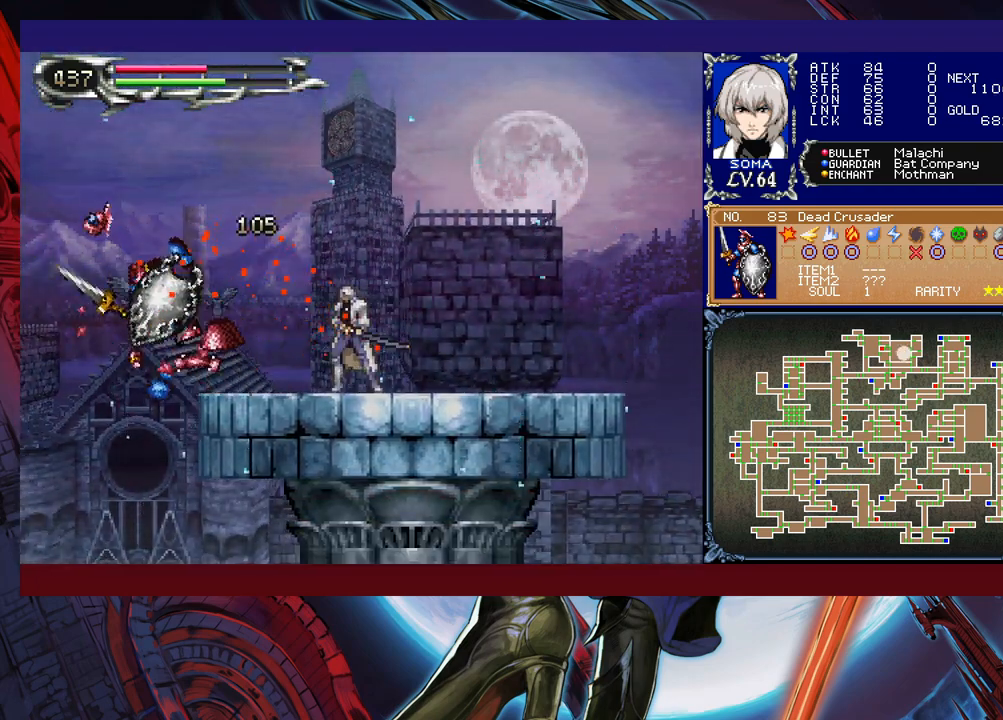
{"buttons": [], "left_stick": "left", "events": [[117, "left_stick", "right"], [183, "Y", "down"], [217, "B", "down"], [217, "Y", "up"], [233, "left_stick", "left"], [317, "B", "up"]]}
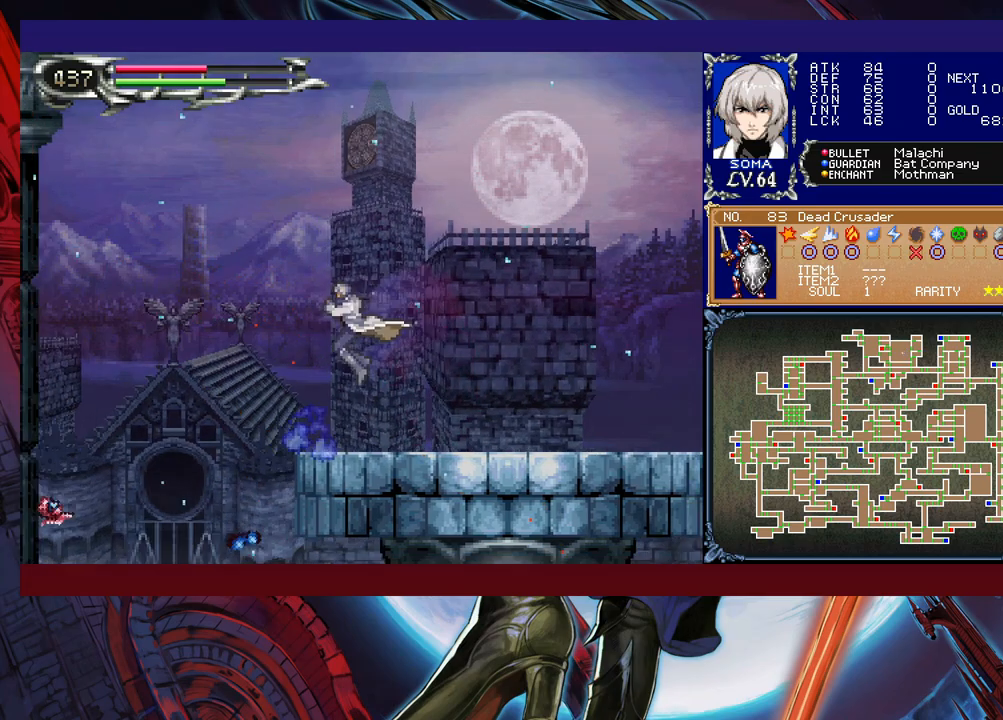
{"buttons": [], "left_stick": "left", "events": [[133, "left_stick", "right"], [217, "Y", "down"], [267, "B", "down"], [267, "Y", "up"], [267, "left_stick", "left"], [317, "B", "up"]]}
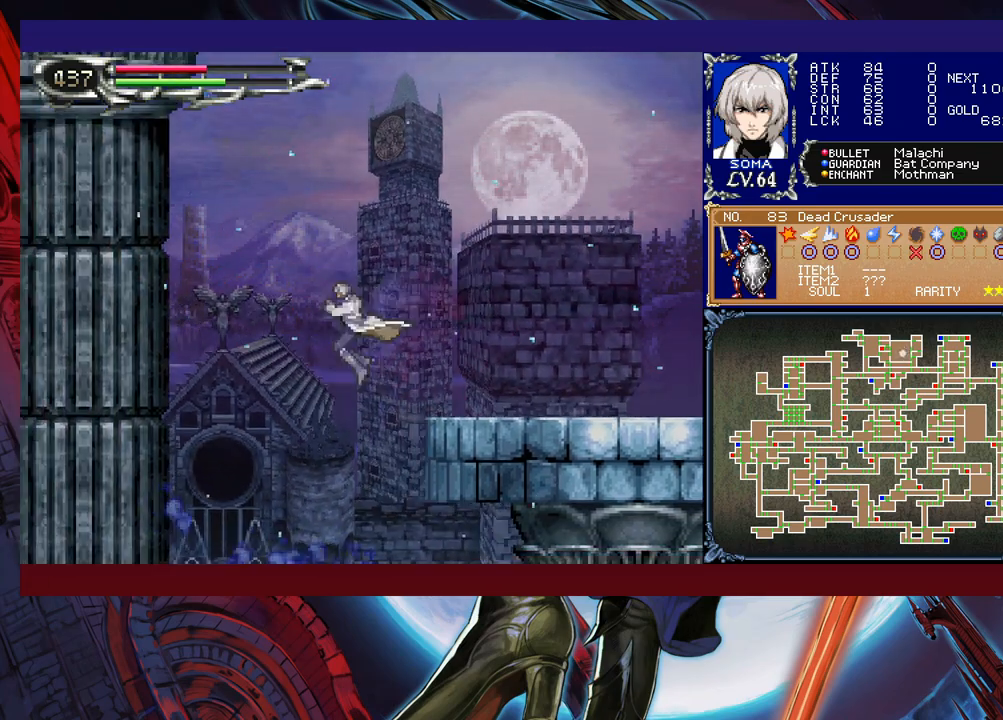
{"buttons": [], "left_stick": "left", "events": []}
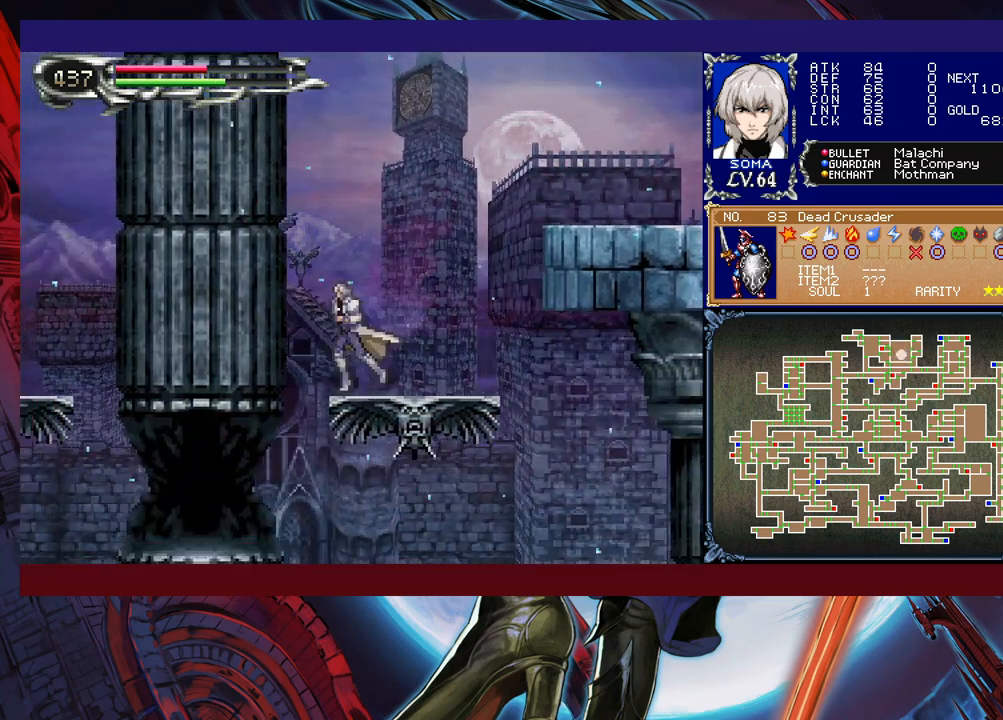
{"buttons": [], "left_stick": "left", "events": []}
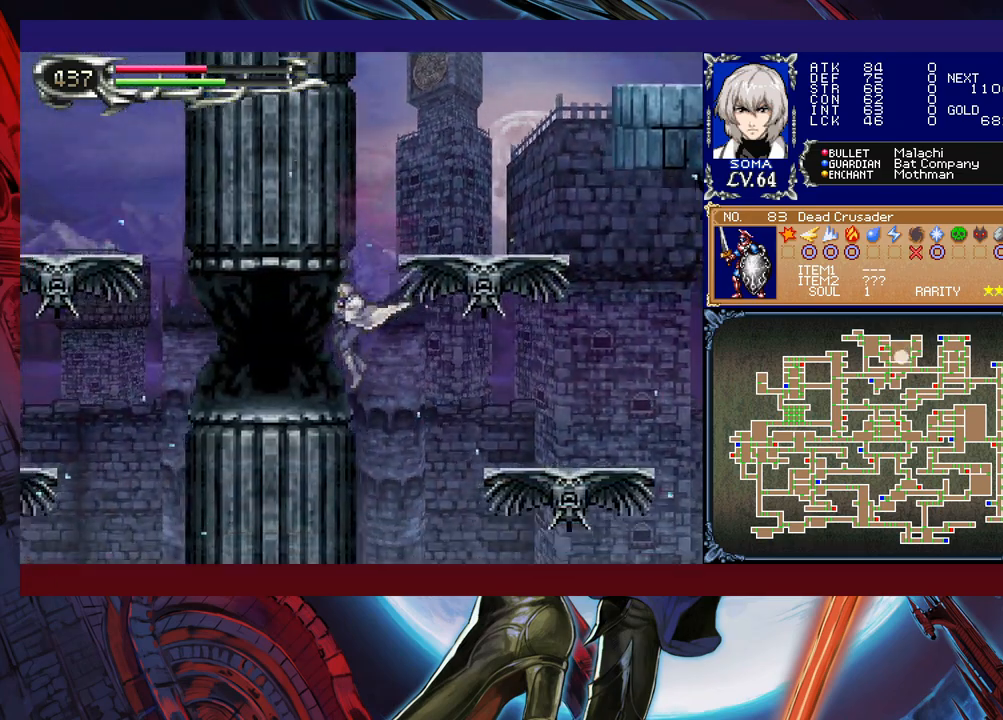
{"buttons": [], "left_stick": "center", "events": [[167, "left_stick", "right"], [183, "Y", "down"], [217, "B", "down"], [217, "Y", "up"], [267, "B", "up"], [267, "left_stick", "left"], [483, "left_stick", "center"]]}
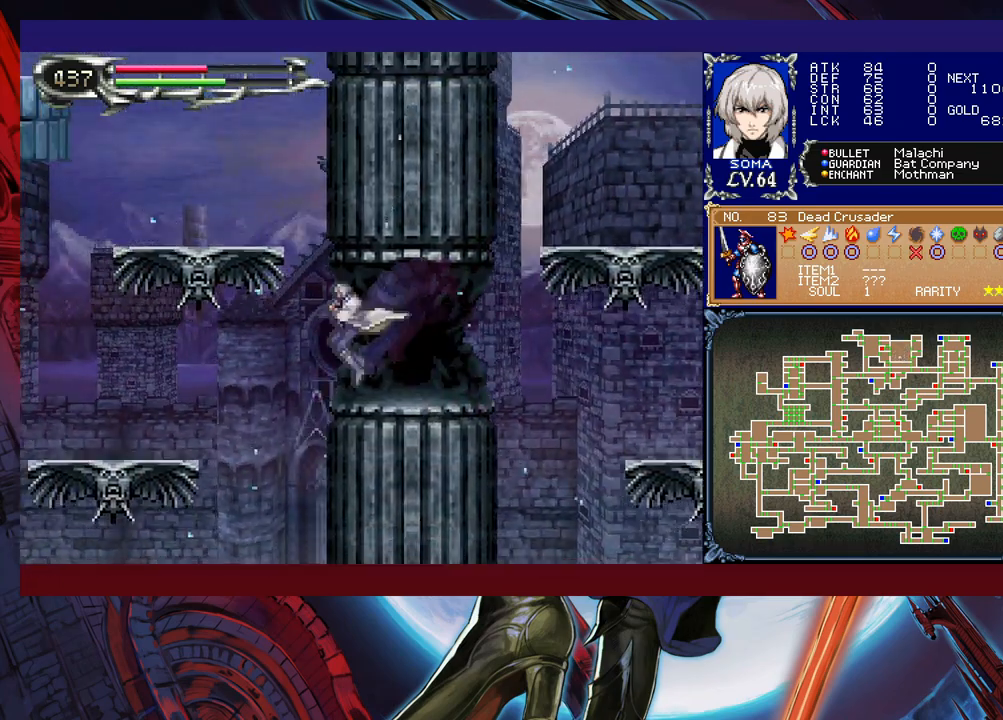
{"buttons": ["B"], "left_stick": "left", "events": [[17, "left_stick", "right"], [67, "Y", "down"], [117, "B", "down"], [117, "Y", "up"], [117, "left_stick", "left"], [317, "B", "up"], [367, "B", "down"]]}
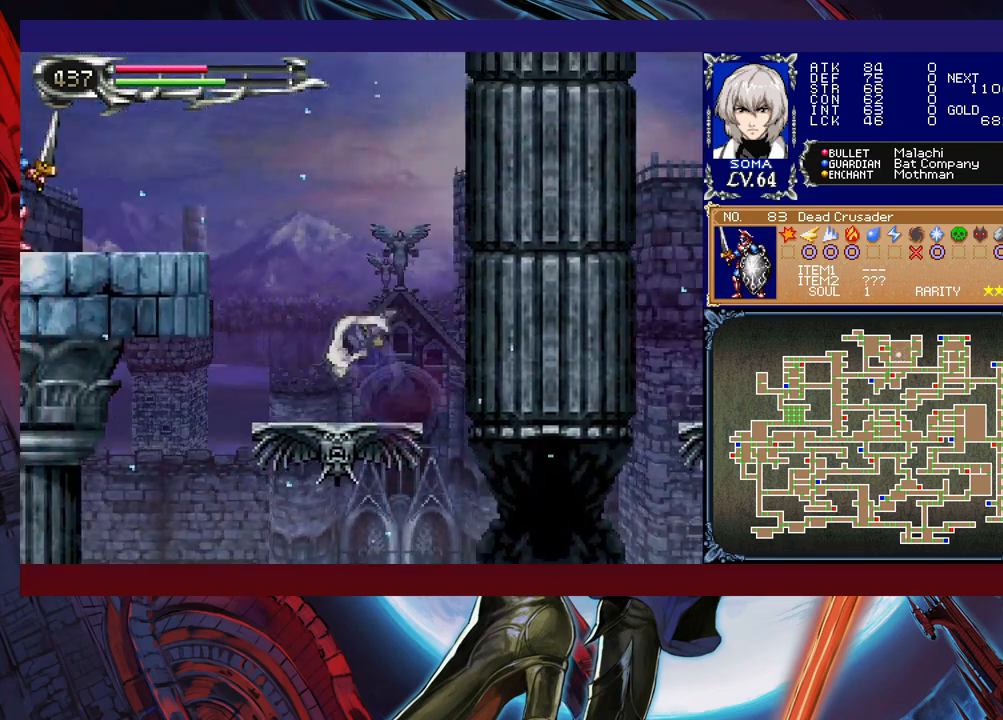
{"buttons": ["B"], "left_stick": "left", "events": [[17, "B", "up"], [283, "left_stick", "center"], [383, "B", "down"], [433, "left_stick", "left"]]}
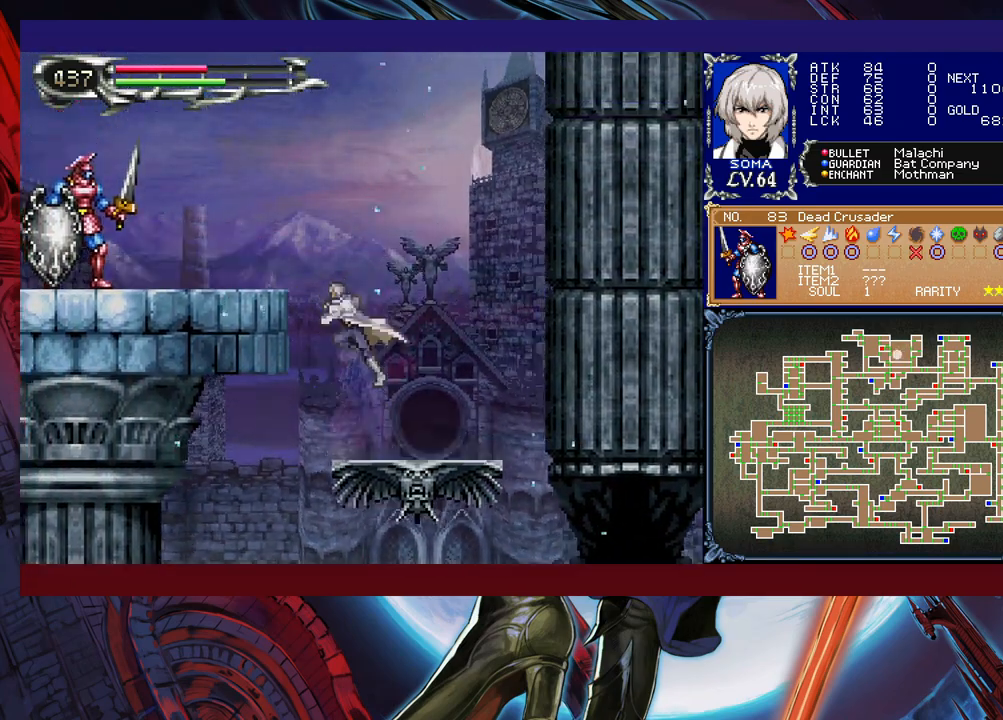
{"buttons": [], "left_stick": "left", "events": [[67, "B", "up"], [117, "B", "down"], [217, "left_stick", "up-left"], [283, "A", "down"], [283, "B", "up"], [317, "left_stick", "up"], [367, "A", "up"], [467, "left_stick", "left"]]}
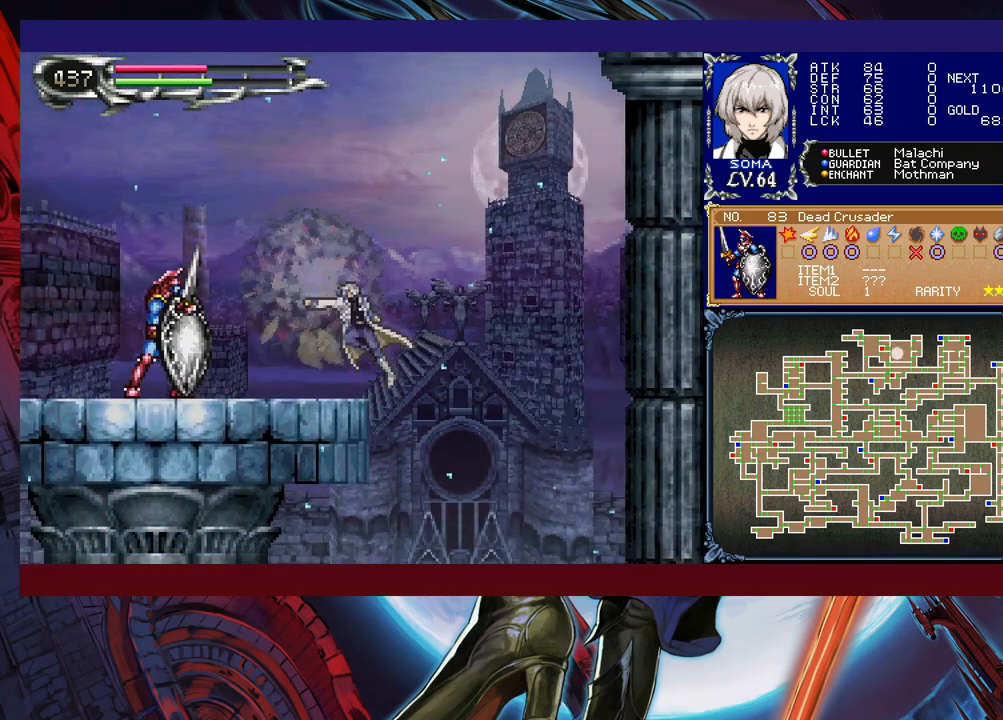
{"buttons": [], "left_stick": "center", "events": [[83, "left_stick", "center"]]}
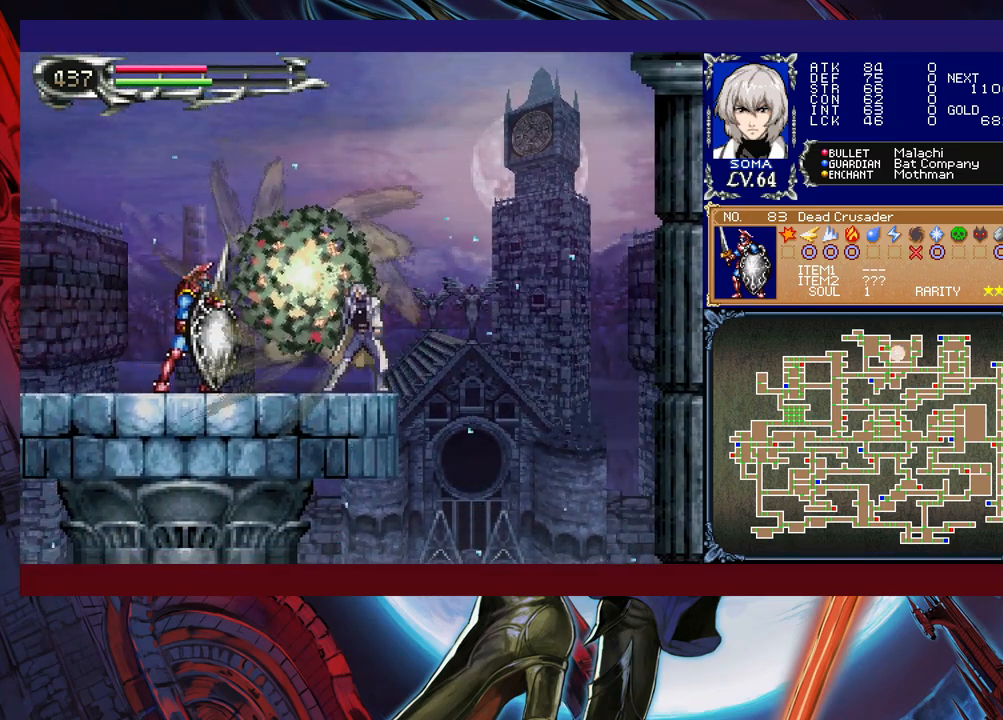
{"buttons": ["B"], "left_stick": "left", "events": [[33, "left_stick", "left"], [217, "B", "down"]]}
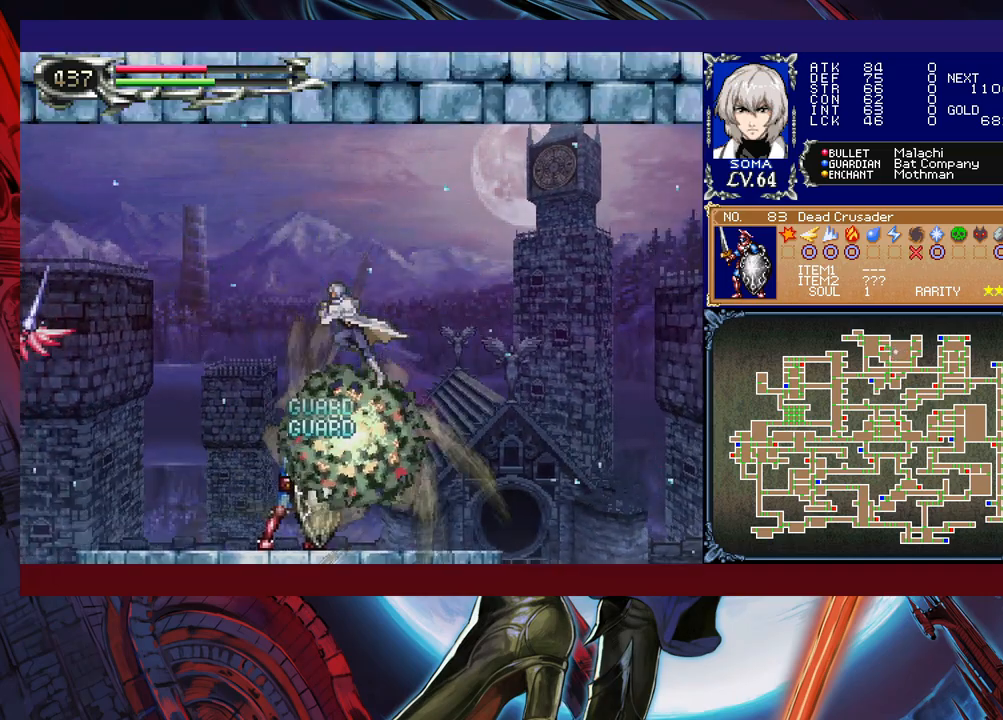
{"buttons": ["B"], "left_stick": "left", "events": [[367, "B", "up"], [483, "B", "down"]]}
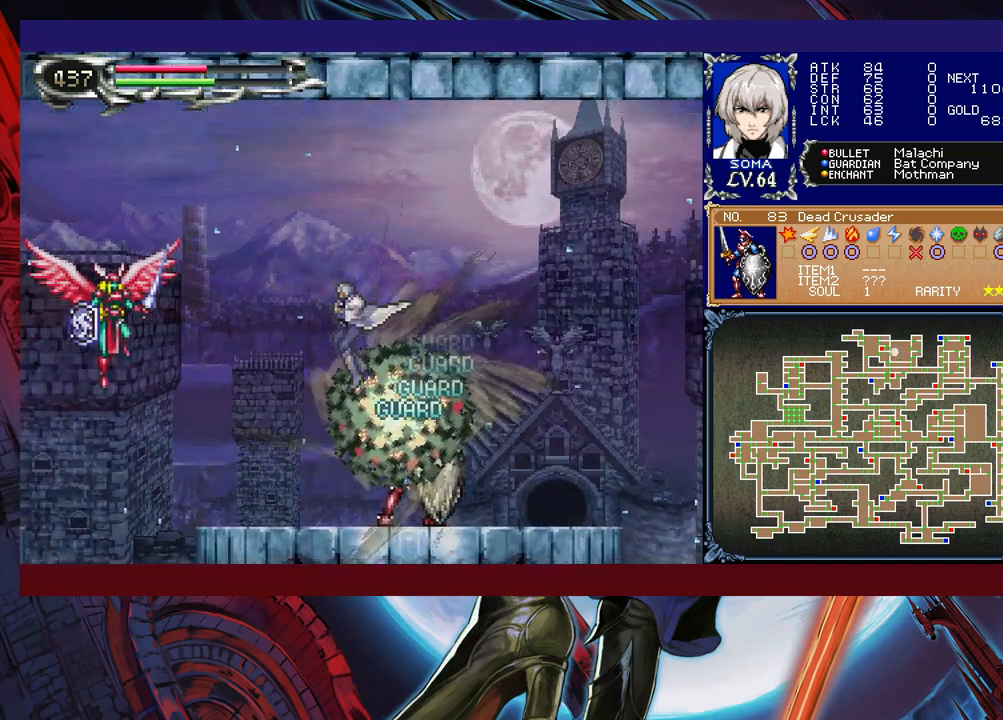
{"buttons": [], "left_stick": "center", "events": [[67, "B", "up"], [383, "A", "down"], [433, "A", "up"], [467, "left_stick", "center"]]}
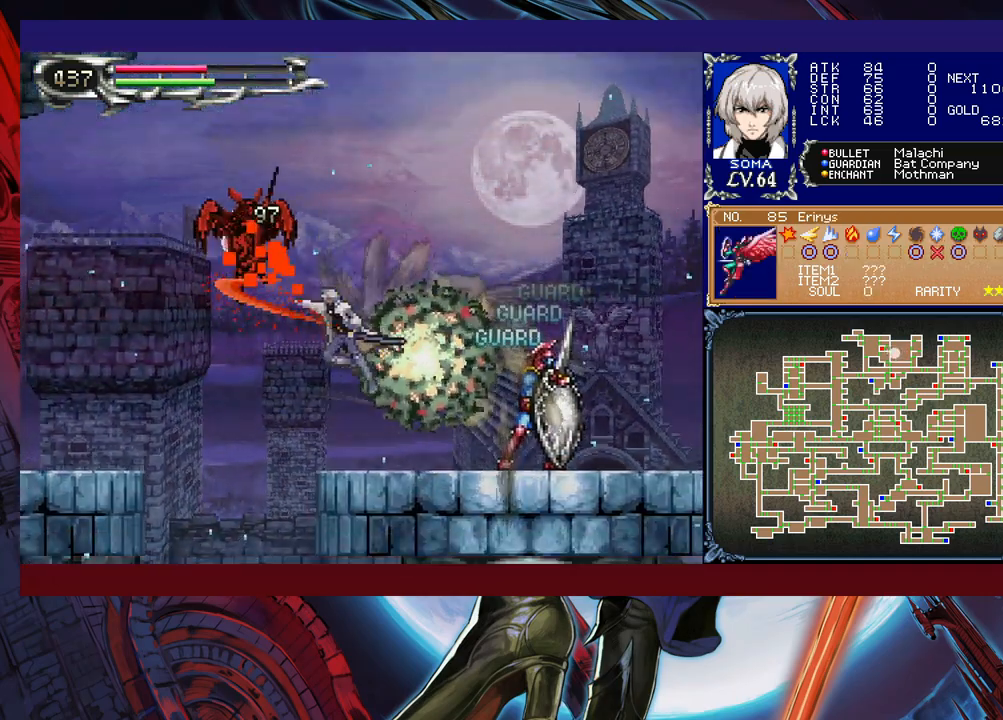
{"buttons": ["A", "B"], "left_stick": "right", "events": [[117, "B", "down"], [183, "A", "down"], [467, "left_stick", "right"]]}
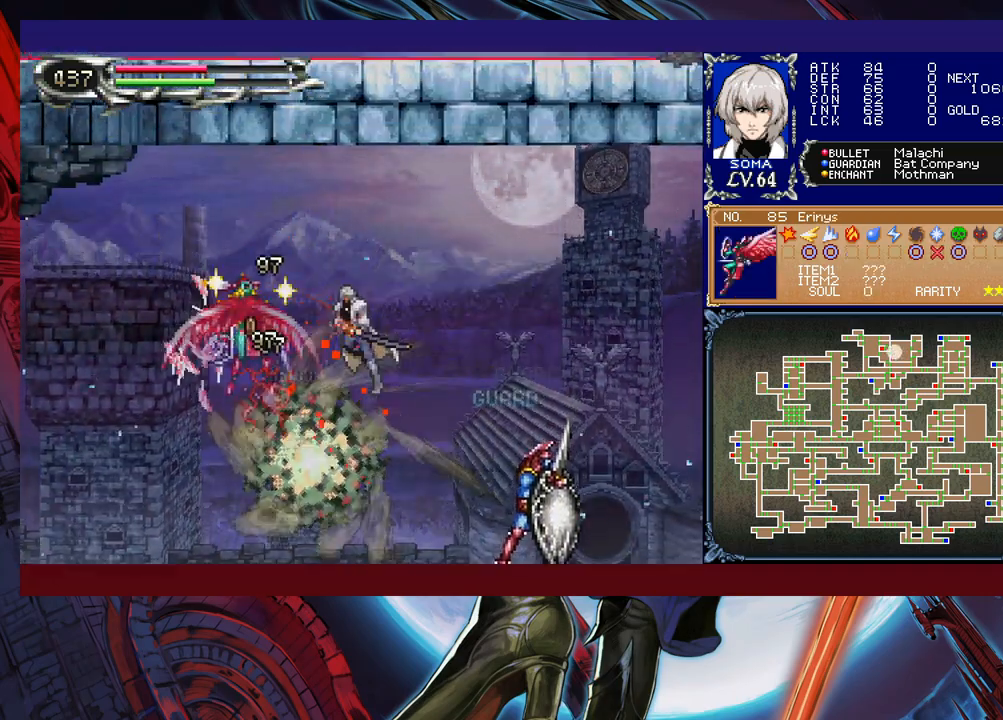
{"buttons": [], "left_stick": "left", "events": [[133, "A", "up"], [167, "B", "up"], [167, "left_stick", "left"], [283, "left_stick", "center"], [383, "A", "down"], [433, "A", "up"], [483, "left_stick", "left"]]}
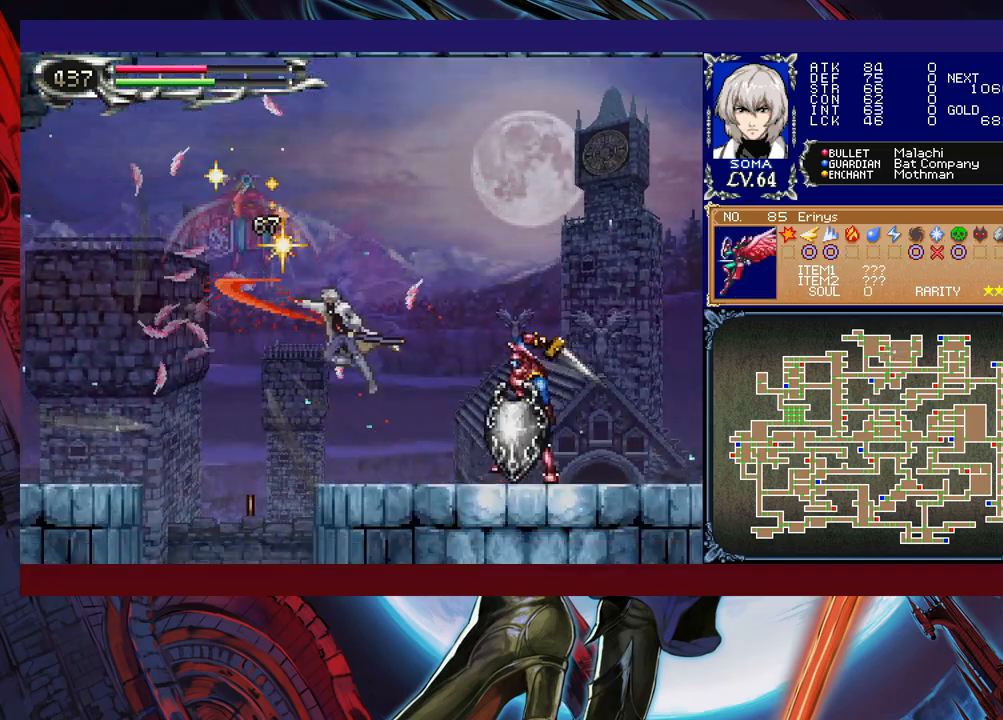
{"buttons": [], "left_stick": "left", "events": []}
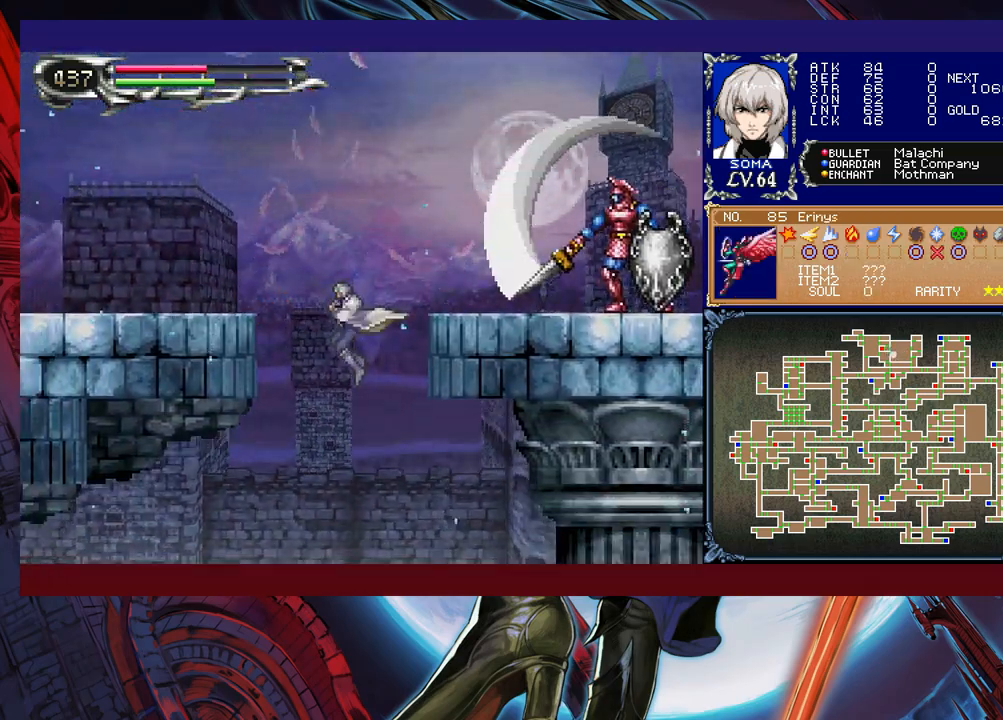
{"buttons": [], "left_stick": "center", "events": [[117, "left_stick", "center"], [217, "left_stick", "left"], [367, "left_stick", "center"]]}
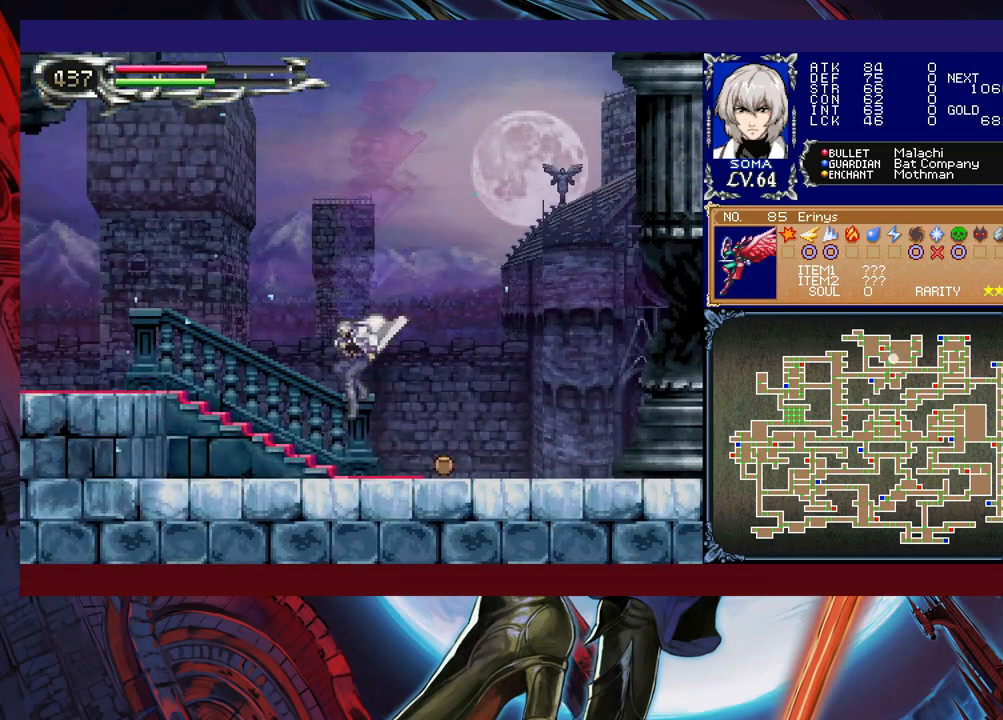
{"buttons": ["Y"], "left_stick": "up-right", "events": [[217, "B", "down"], [217, "left_stick", "up-right"], [317, "B", "up"], [367, "Y", "down"]]}
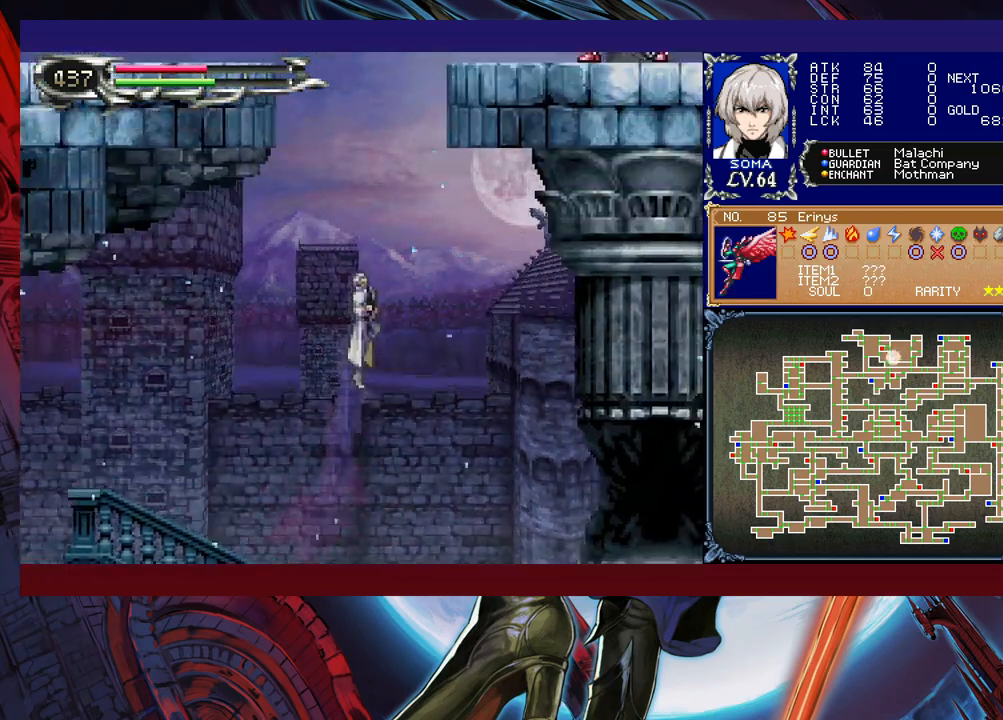
{"buttons": [], "left_stick": "left", "events": [[17, "left_stick", "up-left"], [67, "Y", "up"], [117, "left_stick", "left"]]}
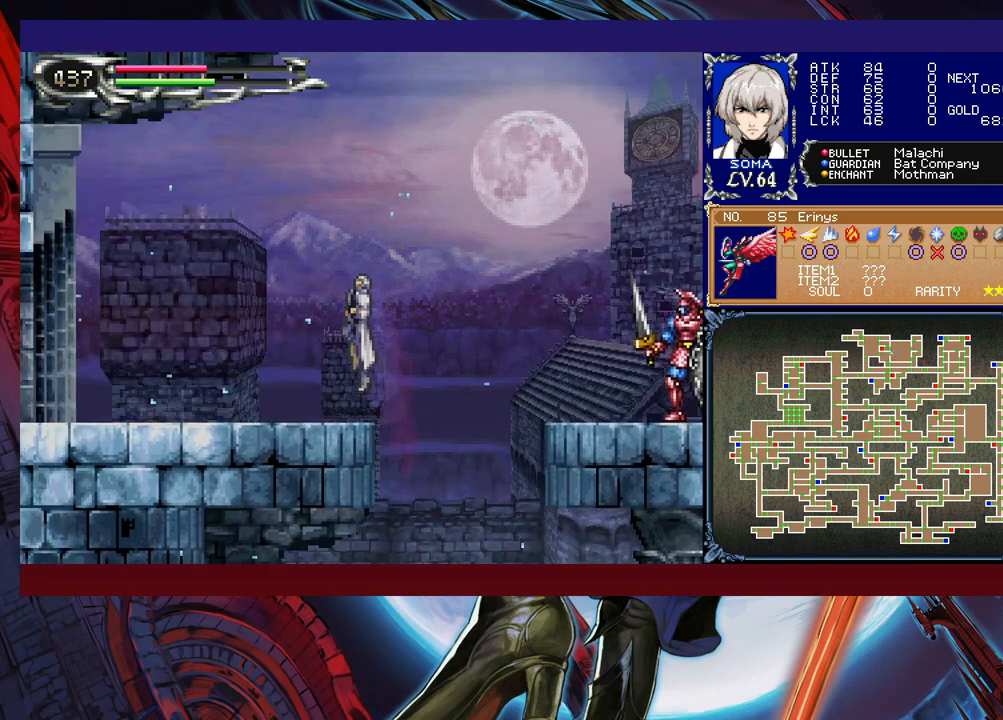
{"buttons": [], "left_stick": "left", "events": [[317, "left_stick", "right"], [383, "Y", "down"], [417, "Y", "up"], [417, "left_stick", "left"]]}
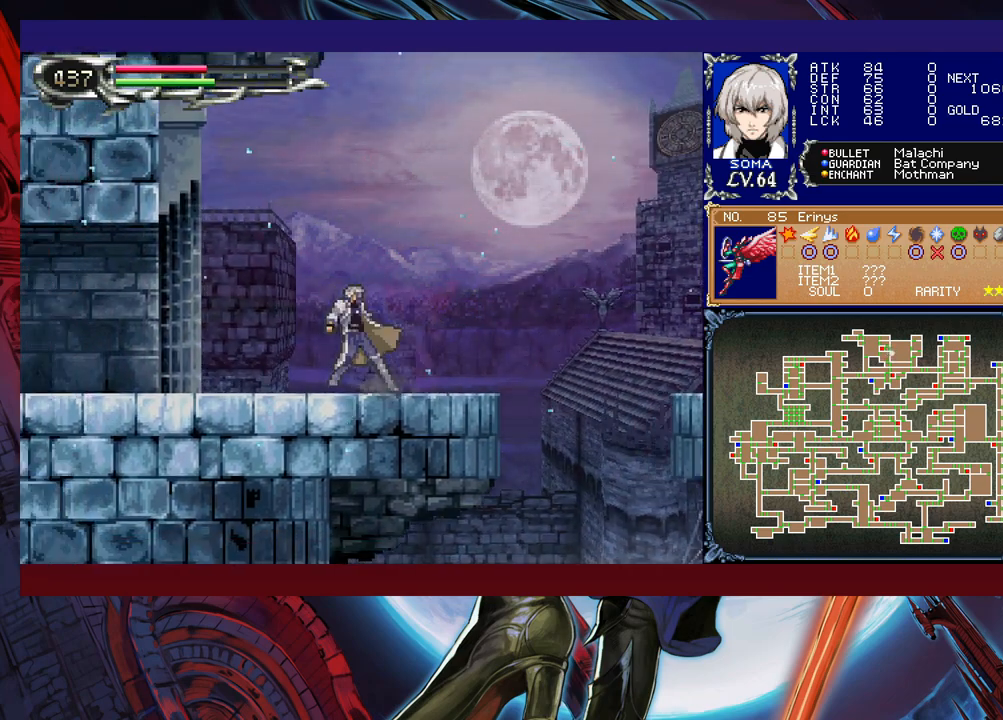
{"buttons": [], "left_stick": "right", "events": [[467, "left_stick", "right"]]}
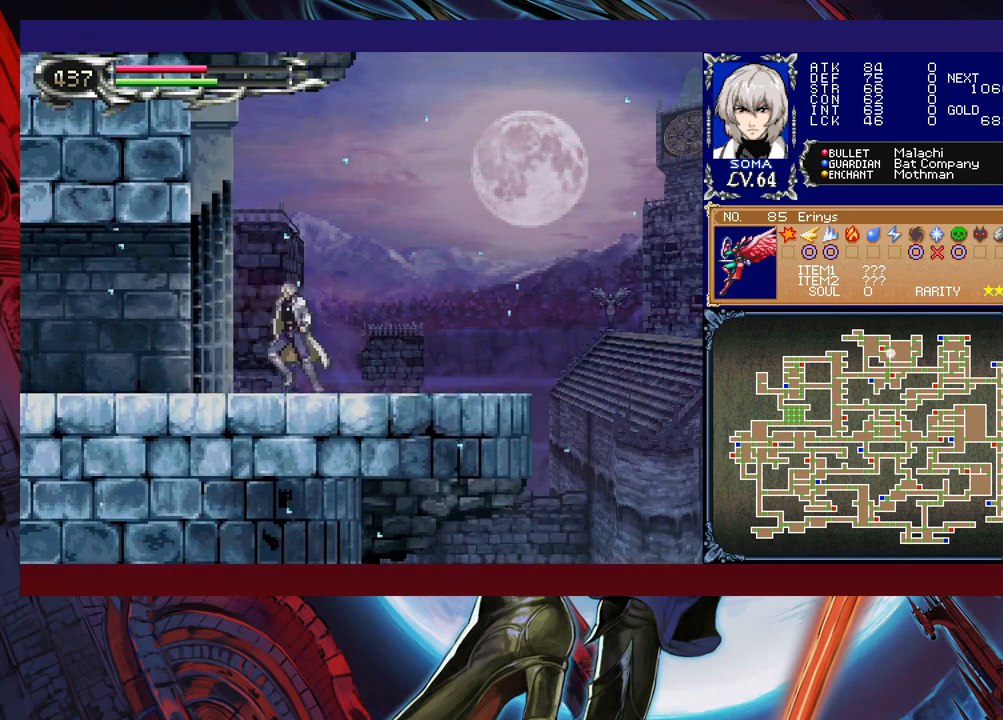
{"buttons": [], "left_stick": "left", "events": [[17, "Y", "down"], [33, "B", "down"], [33, "Y", "up"], [83, "B", "up"], [83, "left_stick", "left"], [333, "left_stick", "right"], [367, "Y", "down"], [417, "B", "down"], [417, "Y", "up"], [433, "B", "up"], [433, "left_stick", "left"]]}
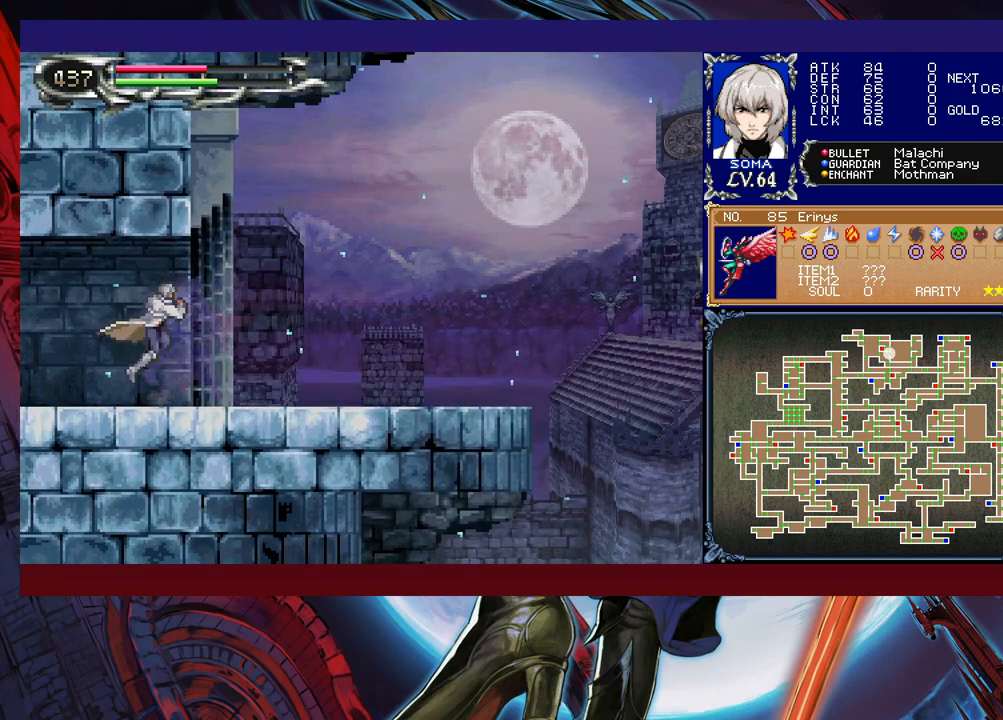
{"buttons": [], "left_stick": "left", "events": [[217, "left_stick", "right"], [283, "B", "down"], [317, "B", "up"], [317, "left_stick", "left"]]}
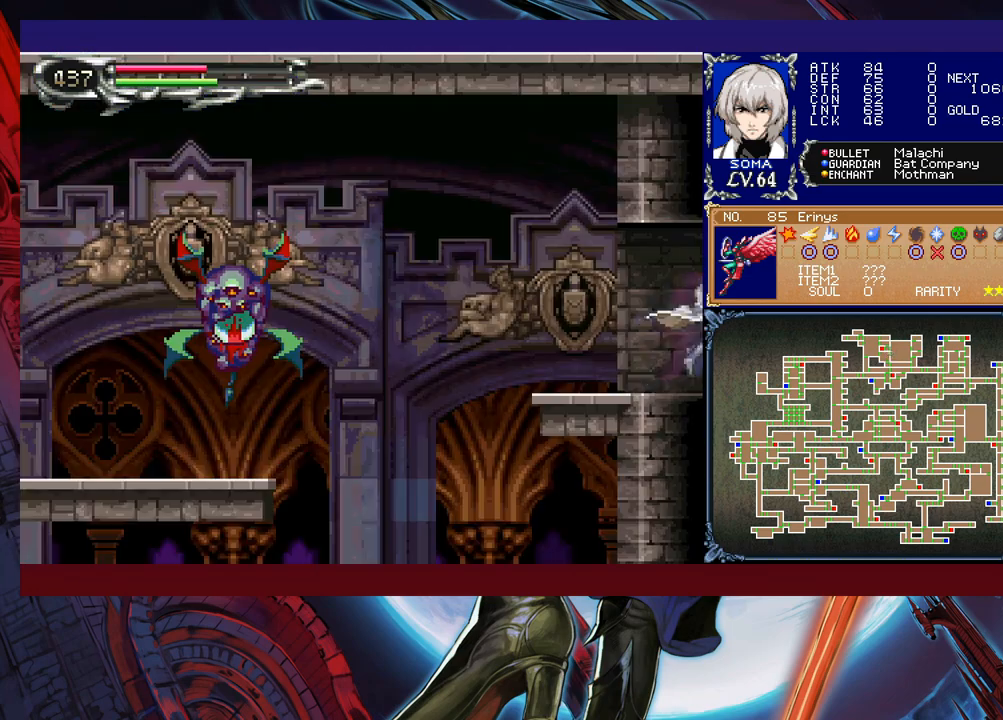
{"buttons": [], "left_stick": "left", "events": [[217, "left_stick", "right"], [233, "Y", "down"], [283, "B", "down"], [283, "Y", "up"], [317, "B", "up"], [317, "left_stick", "left"]]}
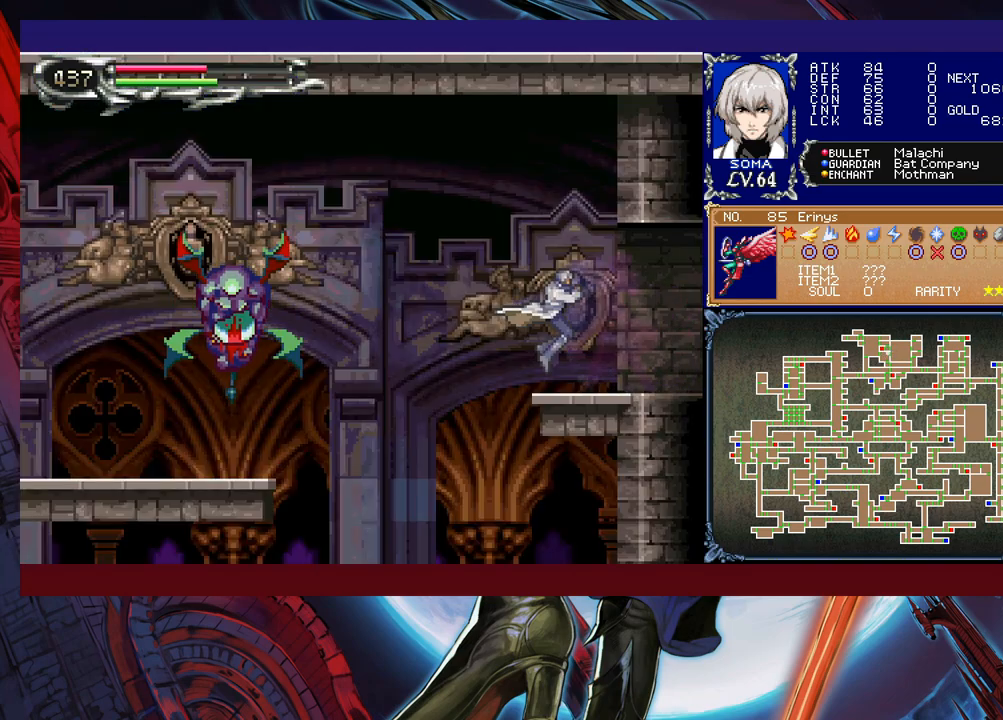
{"buttons": [], "left_stick": "left", "events": [[167, "B", "down"], [233, "B", "up"]]}
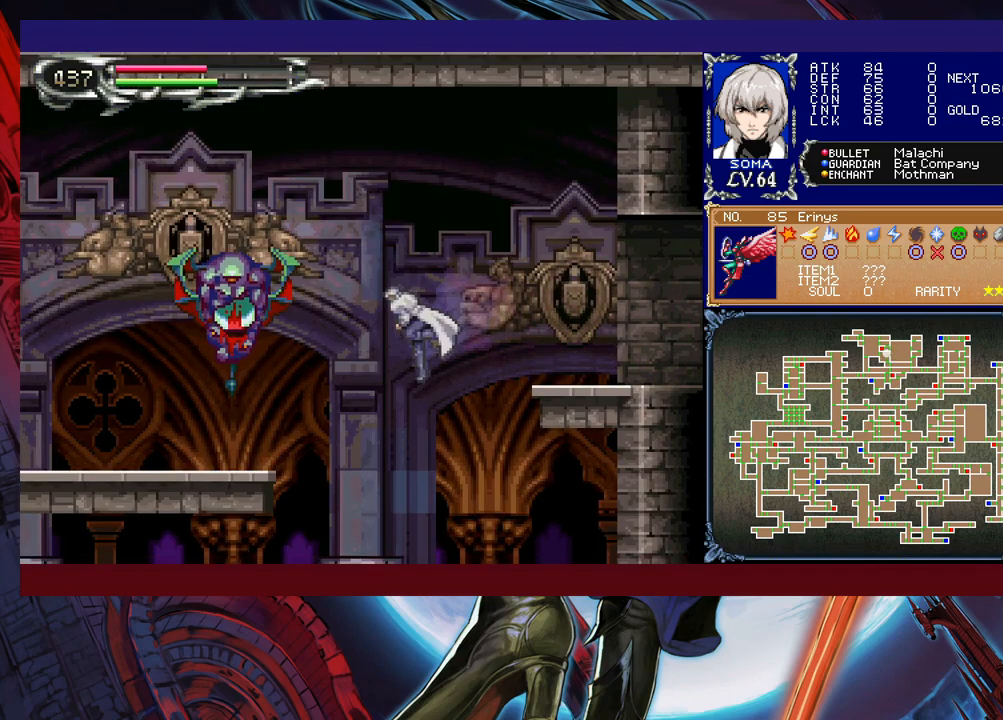
{"buttons": [], "left_stick": "center", "events": [[33, "A", "down"], [133, "A", "up"], [167, "left_stick", "center"], [217, "left_stick", "right"], [317, "left_stick", "center"]]}
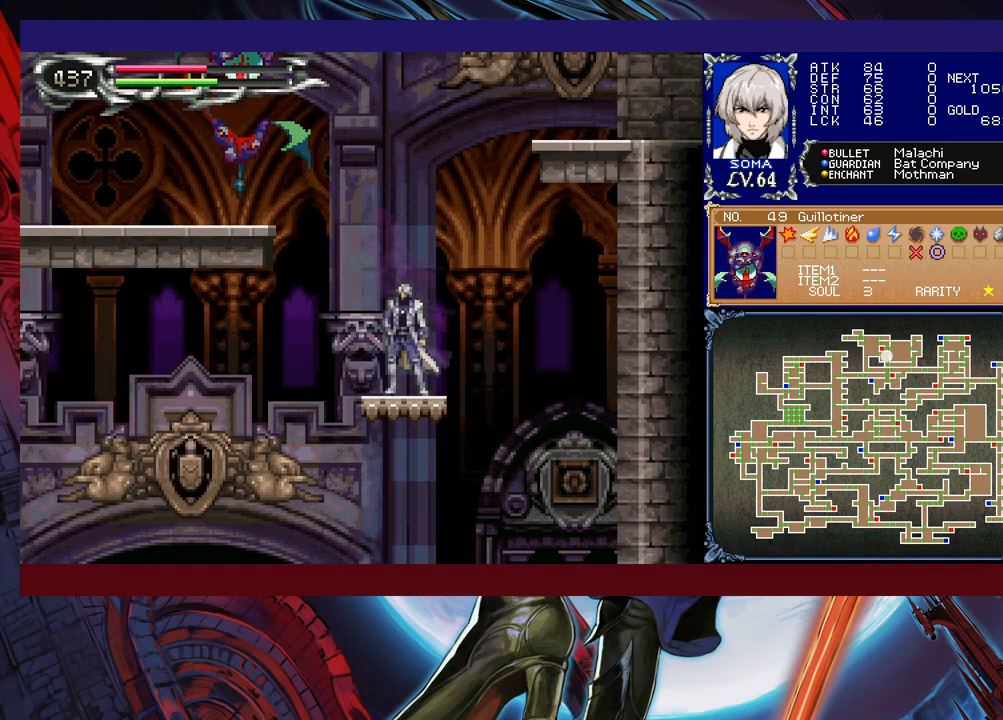
{"buttons": [], "left_stick": "left", "events": [[67, "left_stick", "down"], [217, "B", "down"], [317, "B", "up"], [367, "left_stick", "left"]]}
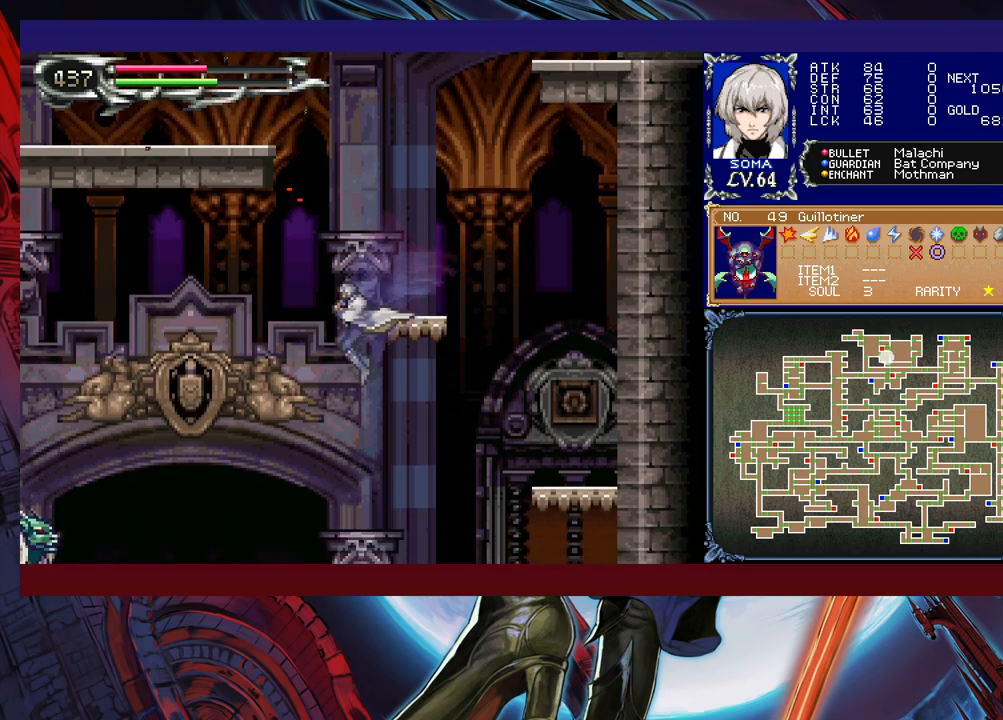
{"buttons": ["B"], "left_stick": "left", "events": [[133, "B", "down"]]}
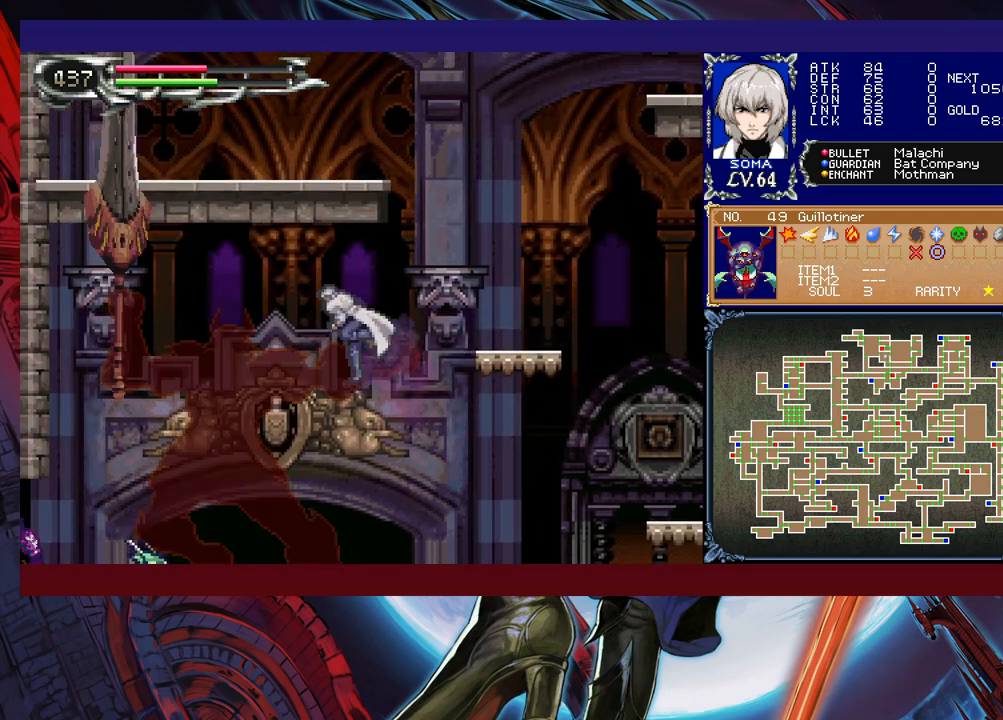
{"buttons": [], "left_stick": "center", "events": [[33, "left_stick", "up-left"], [167, "B", "up"], [317, "A", "down"], [417, "A", "up"], [433, "left_stick", "center"]]}
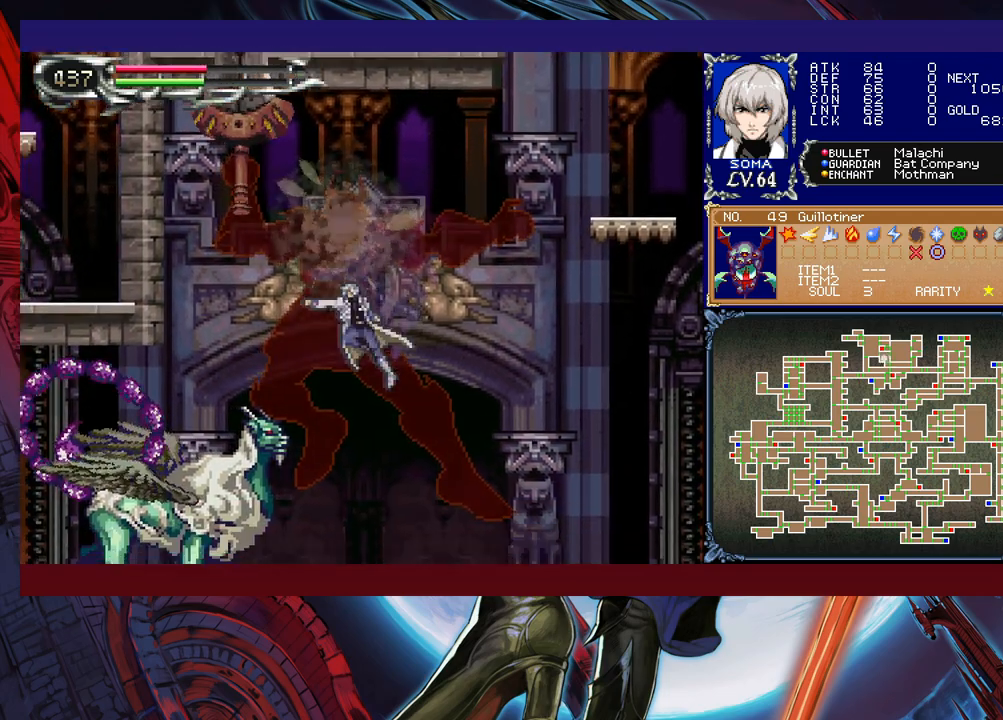
{"buttons": [], "left_stick": "right", "events": [[267, "left_stick", "right"]]}